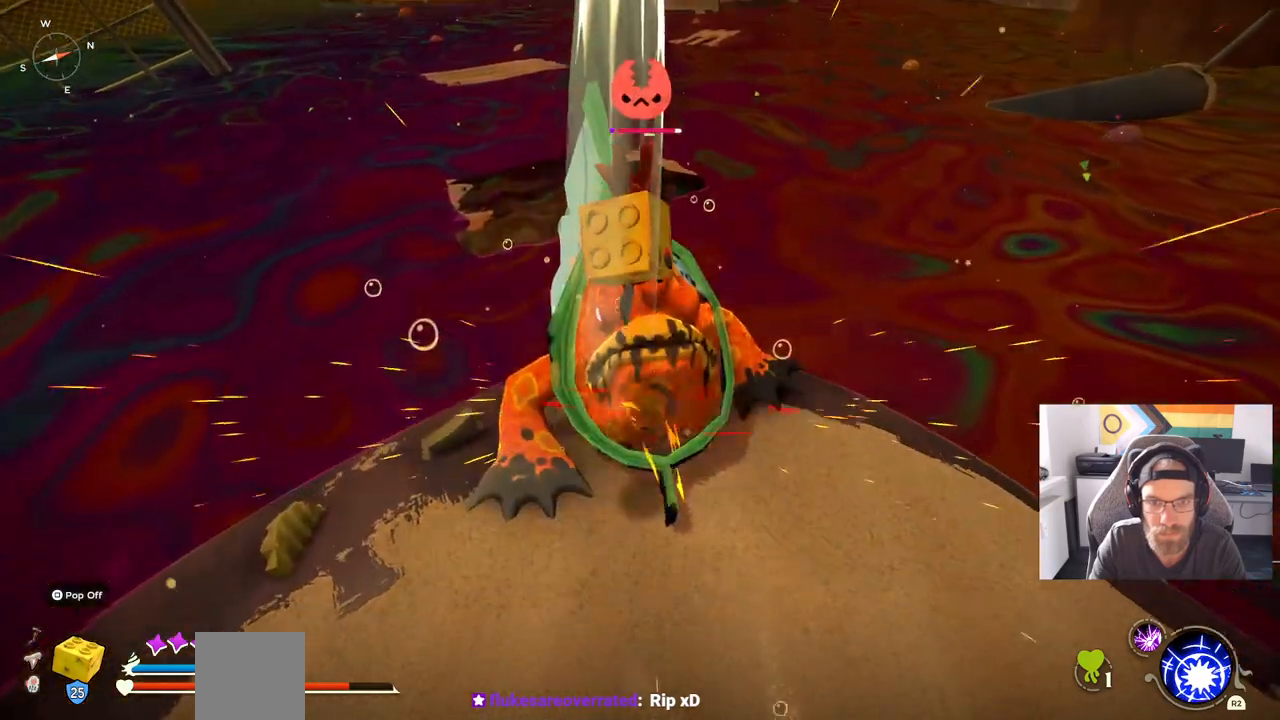
Gameplay with a controller (PlayStation layout); each line is a JSON object with the inputs held at the frame after it (dt_ms = milliseconds from this image to that frame). "events" lists button and stick changes between this image and that frame as [ms after this image, input, new state], when the widget could be followed in between. Not read: L1 R1.
{"dt_ms": 500, "buttons": [], "left_stick": "down", "right_stick": "center", "events": [[200, "left_stick", "down"]]}
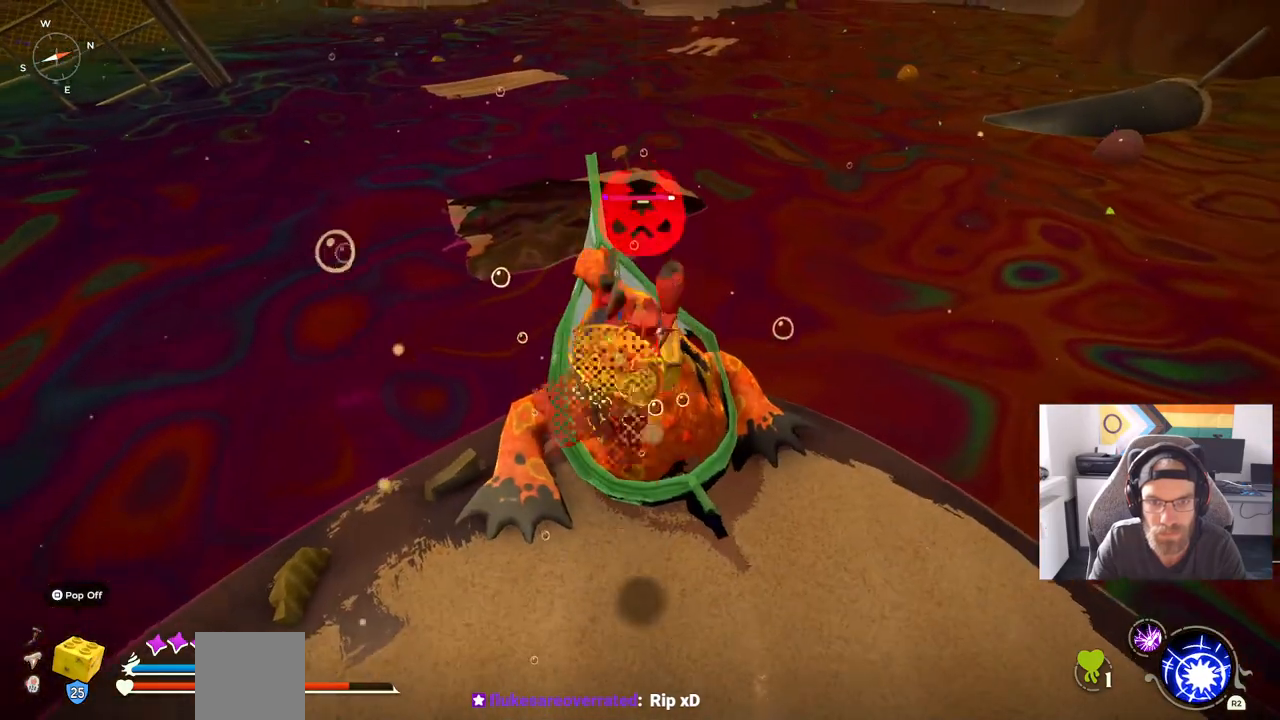
{"dt_ms": 500, "buttons": [], "left_stick": "down", "right_stick": "center", "events": []}
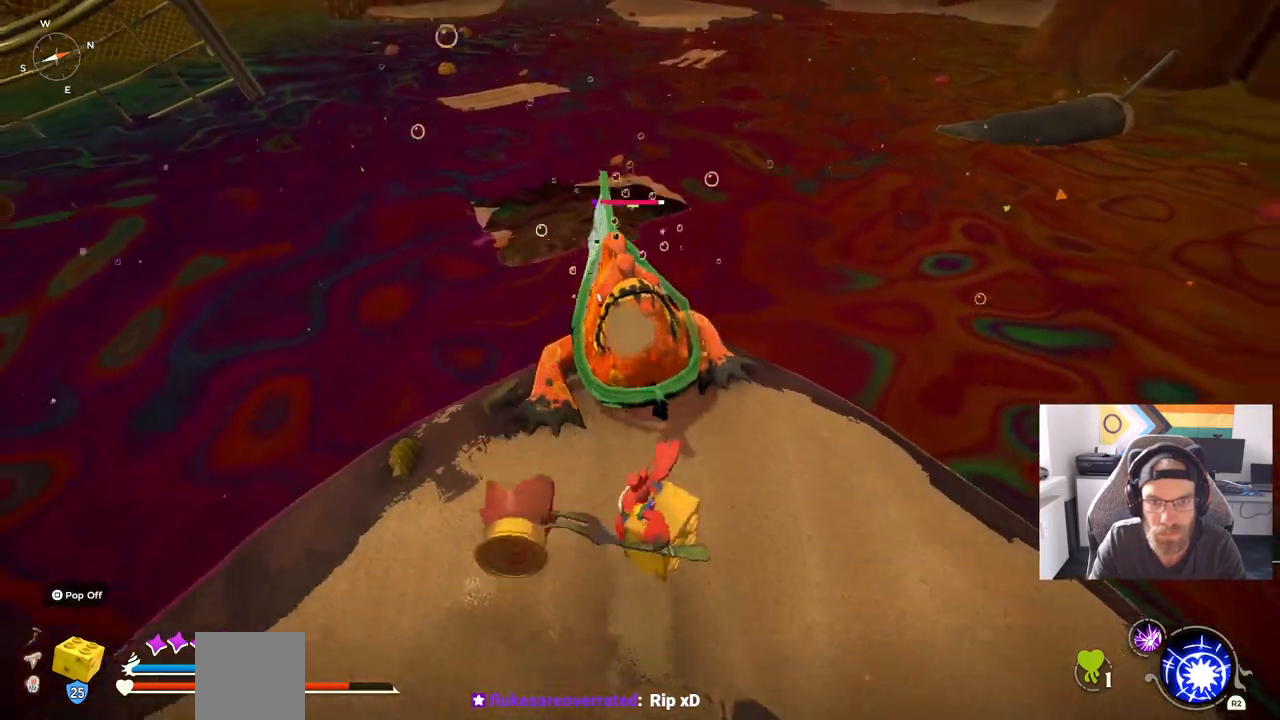
{"dt_ms": 500, "buttons": [], "left_stick": "down", "right_stick": "center", "events": [[367, "CIRCLE", "down"], [467, "CIRCLE", "up"]]}
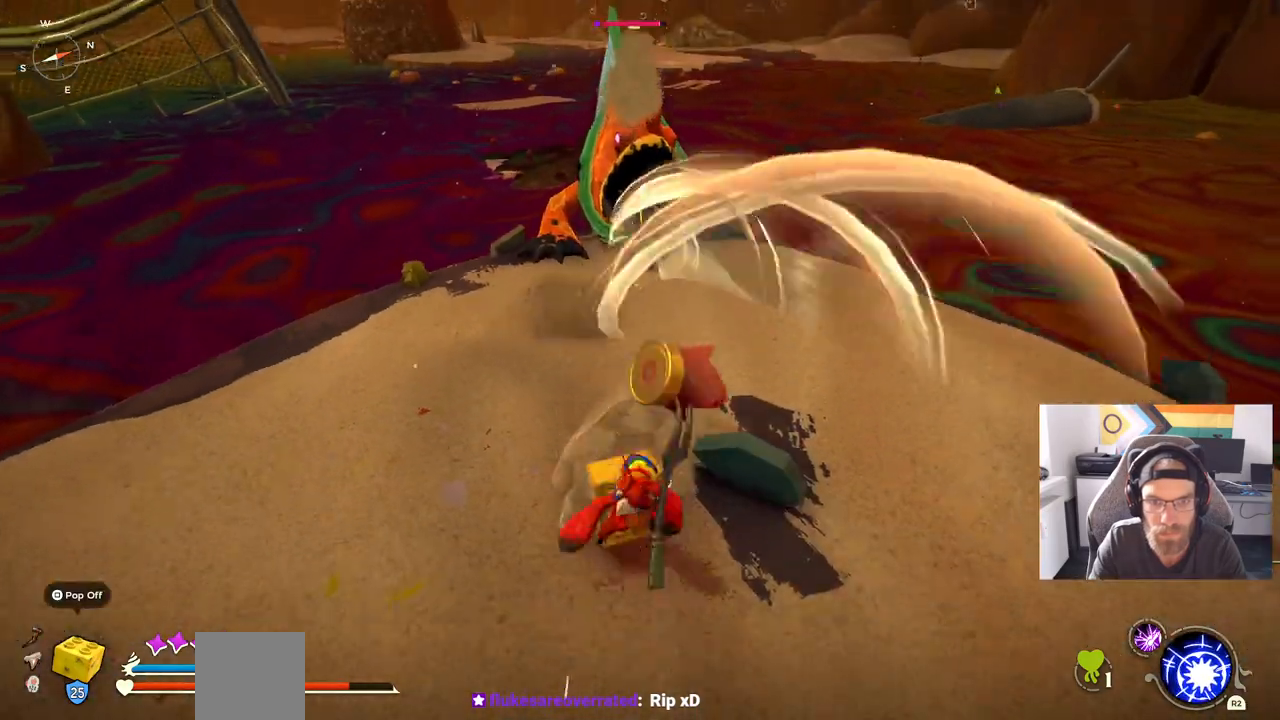
{"dt_ms": 500, "buttons": ["CIRCLE"], "left_stick": "down", "right_stick": "center", "events": [[300, "CIRCLE", "down"], [383, "CIRCLE", "up"], [500, "CIRCLE", "down"]]}
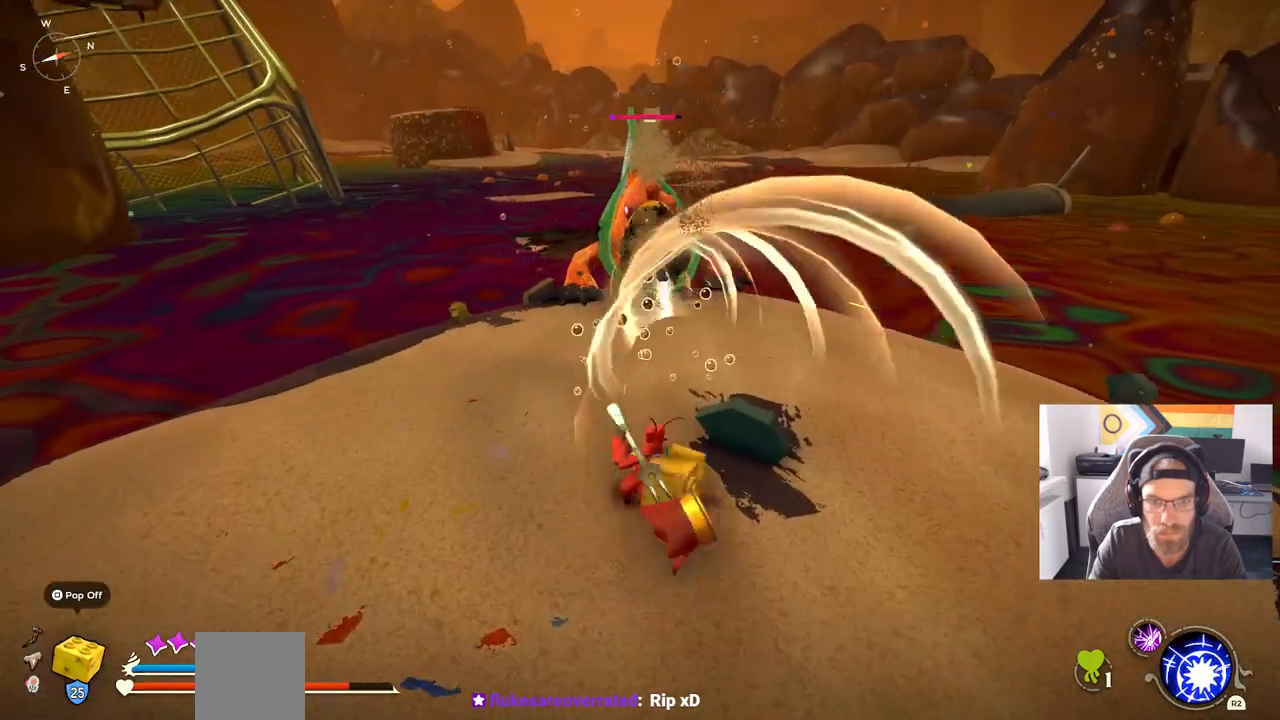
{"dt_ms": 500, "buttons": [], "left_stick": "down", "right_stick": "center", "events": [[117, "CIRCLE", "up"], [217, "CIRCLE", "down"], [317, "CIRCLE", "up"], [400, "CIRCLE", "down"], [500, "CIRCLE", "up"]]}
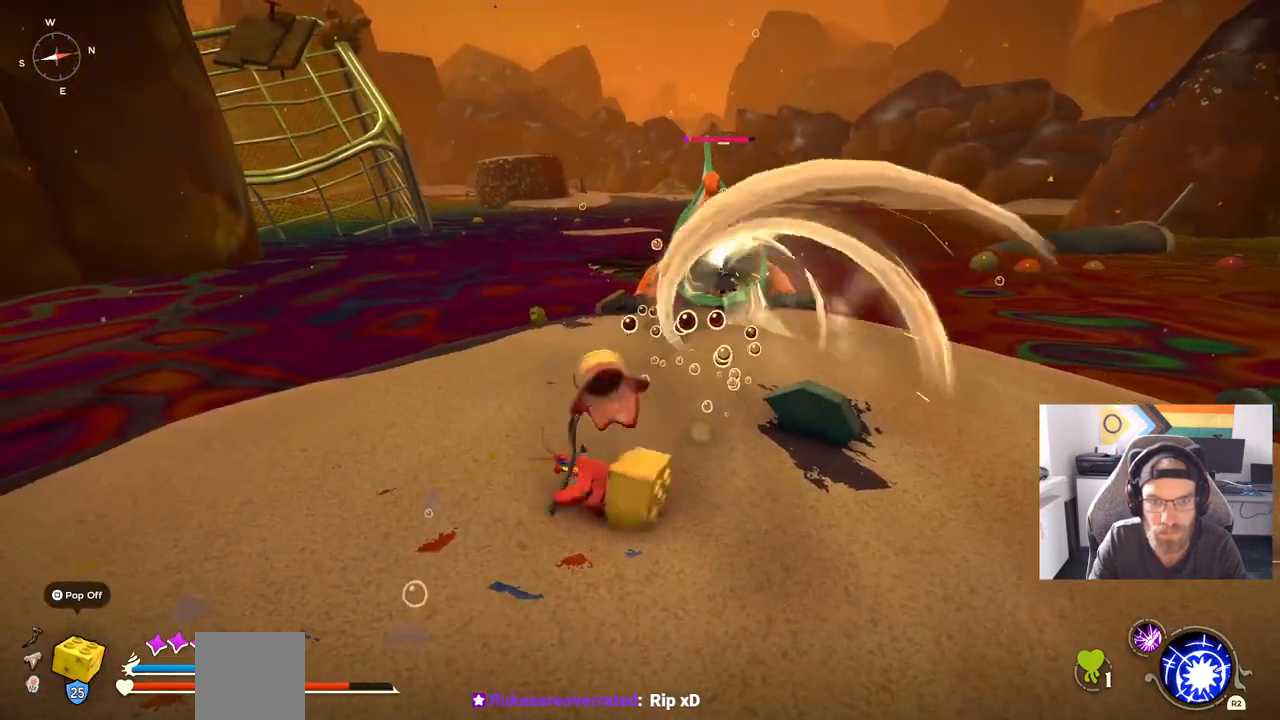
{"dt_ms": 500, "buttons": [], "left_stick": "down", "right_stick": "center", "events": [[117, "CIRCLE", "down"], [233, "CIRCLE", "up"], [317, "CIRCLE", "down"], [417, "CIRCLE", "up"]]}
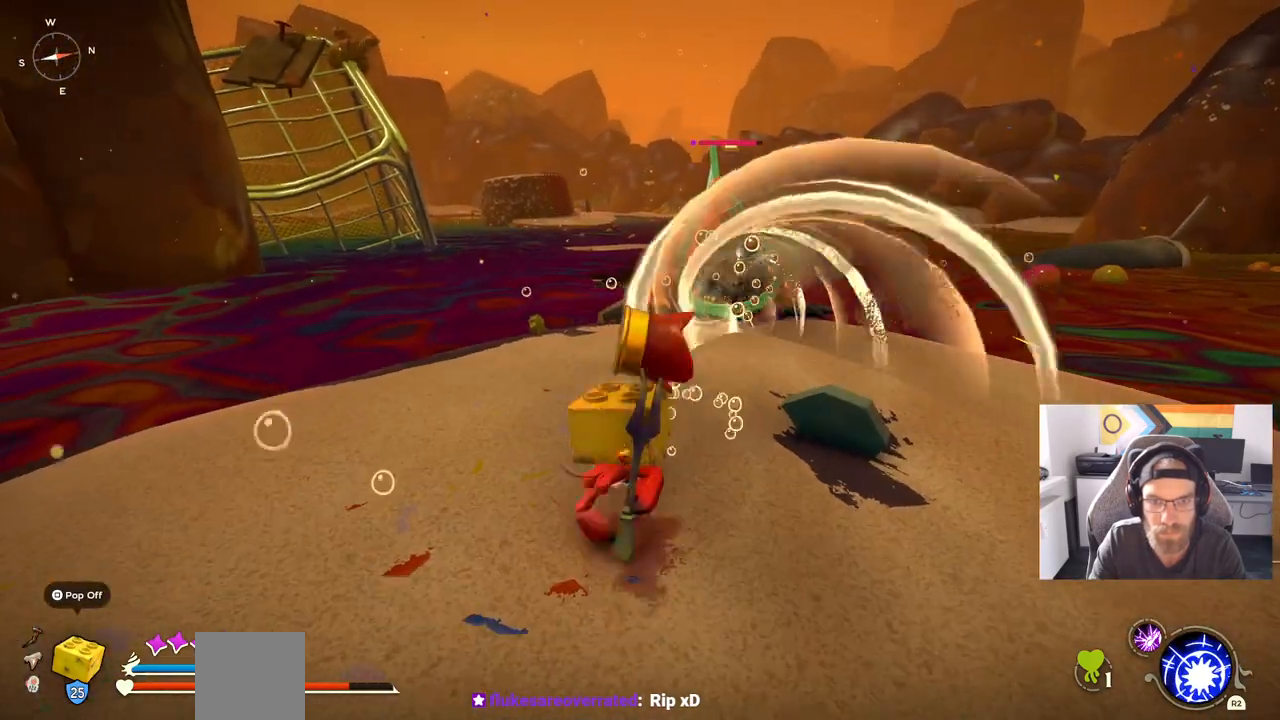
{"dt_ms": 500, "buttons": ["CIRCLE"], "left_stick": "down", "right_stick": "center", "events": [[17, "CIRCLE", "down"], [117, "CIRCLE", "up"], [217, "CIRCLE", "down"], [317, "CIRCLE", "up"], [400, "CIRCLE", "down"]]}
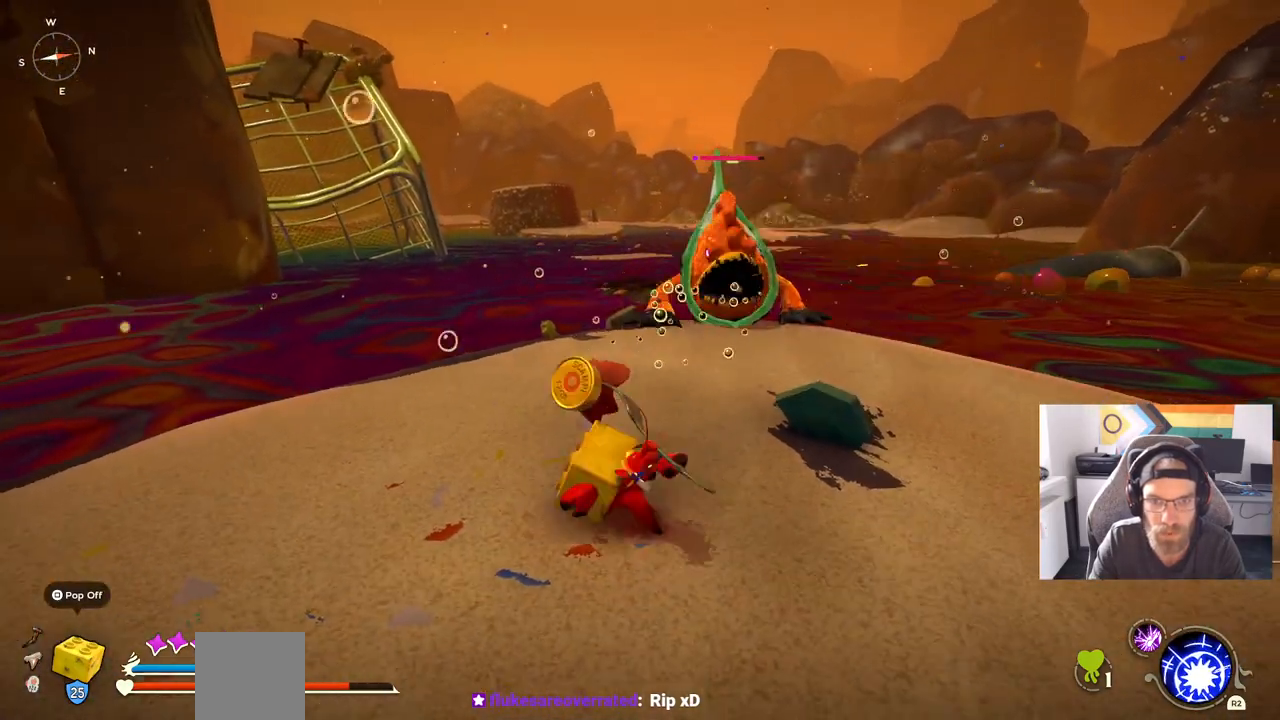
{"dt_ms": 500, "buttons": ["CIRCLE"], "left_stick": "up", "right_stick": "center", "events": [[17, "CIRCLE", "up"], [100, "left_stick", "right"], [217, "left_stick", "up-right"], [450, "left_stick", "up"], [467, "CIRCLE", "down"]]}
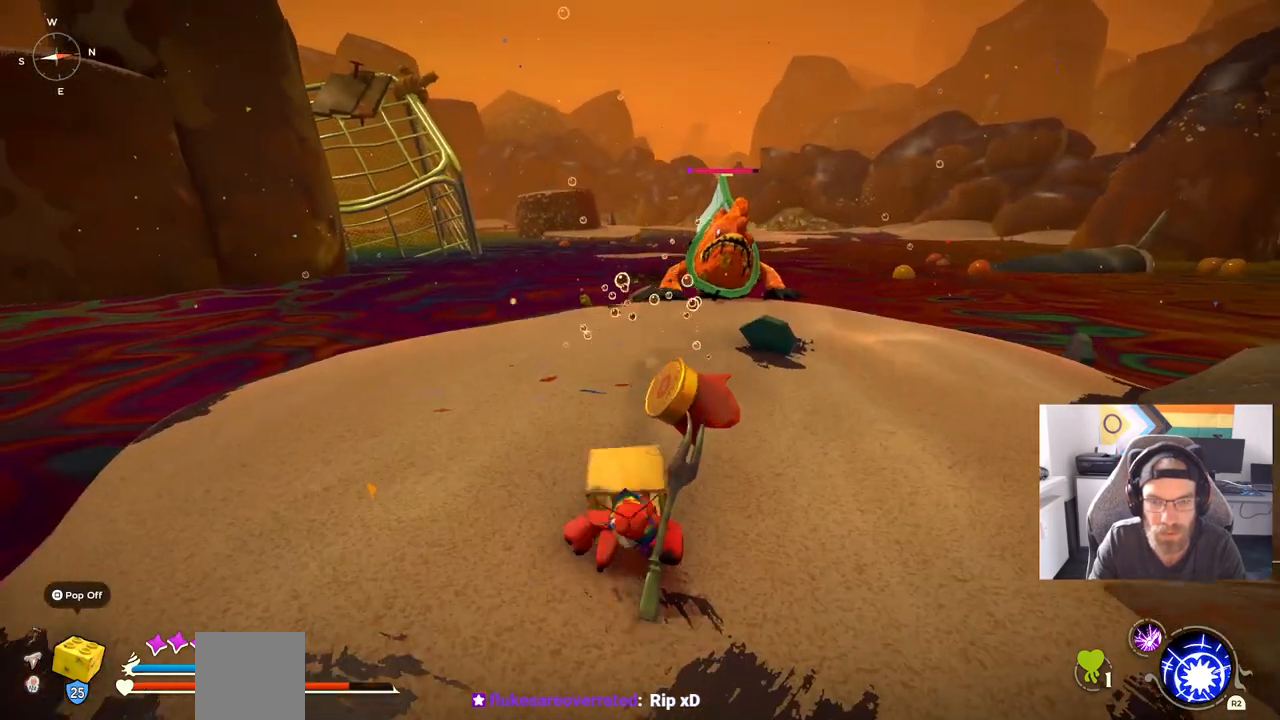
{"dt_ms": 500, "buttons": ["CIRCLE"], "left_stick": "up", "right_stick": "center", "events": []}
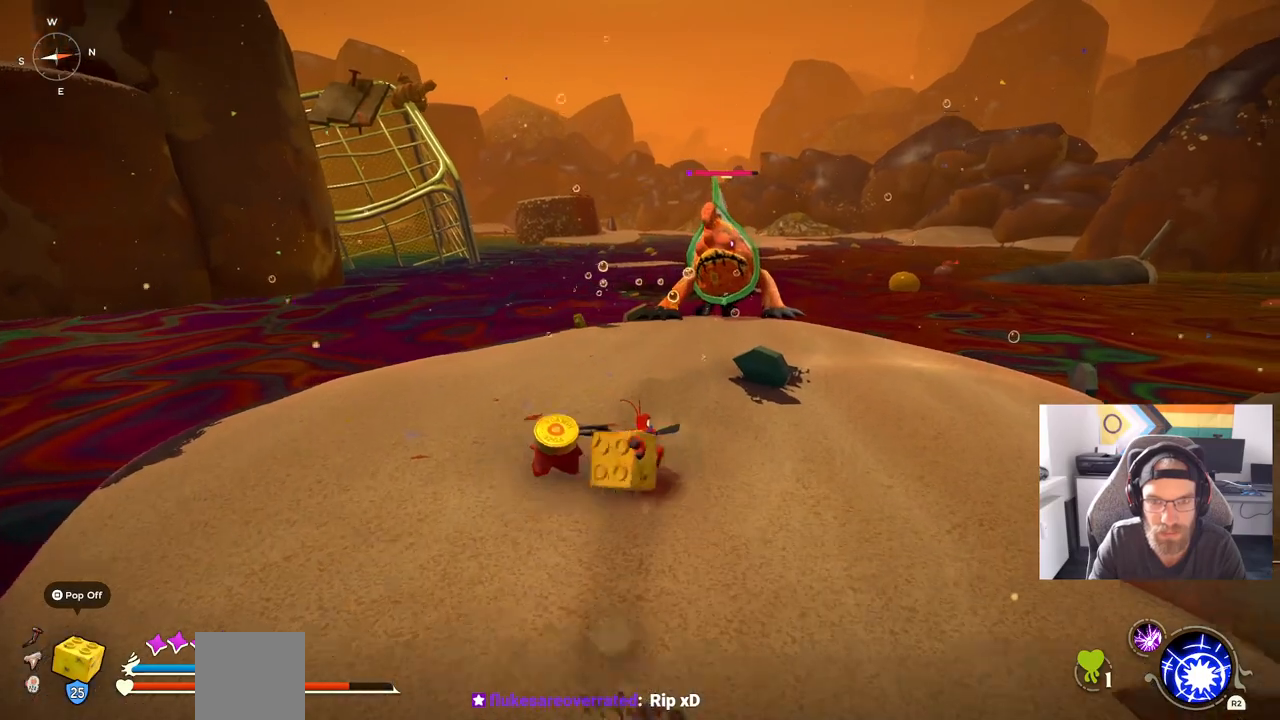
{"dt_ms": 500, "buttons": ["CIRCLE"], "left_stick": "up", "right_stick": "center", "events": []}
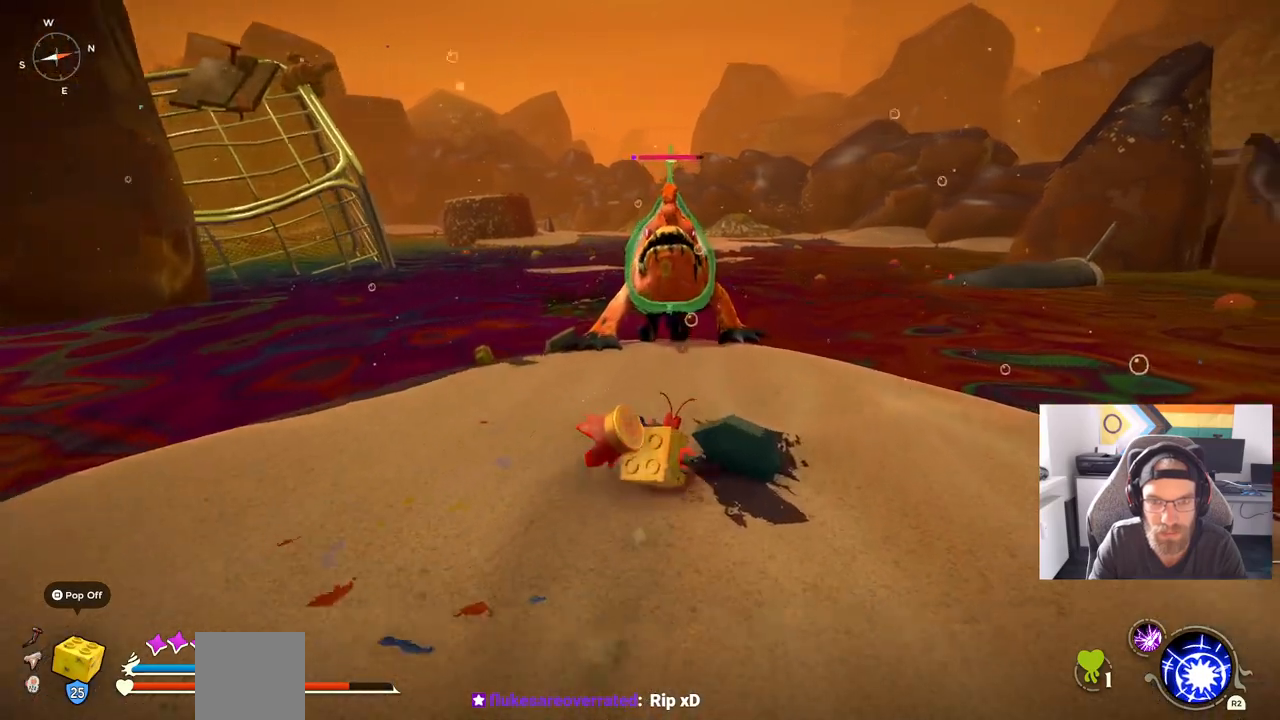
{"dt_ms": 500, "buttons": ["CIRCLE"], "left_stick": "up", "right_stick": "center", "events": []}
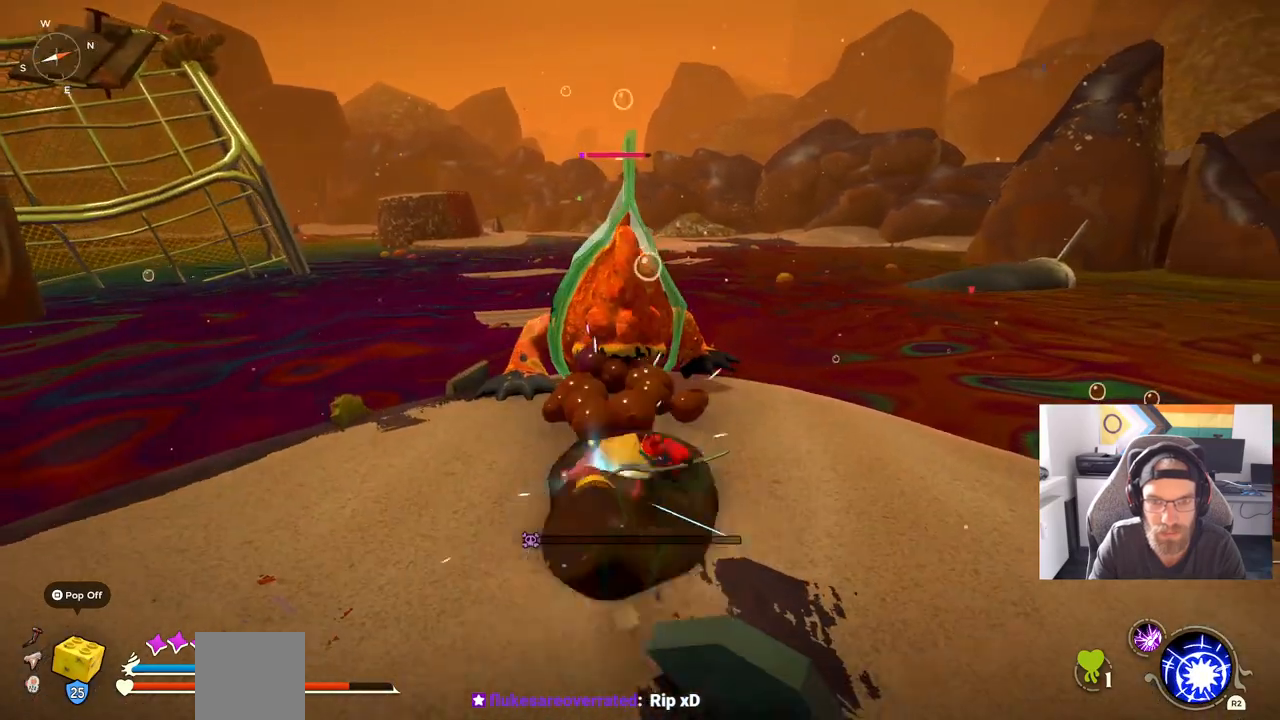
{"dt_ms": 500, "buttons": [], "left_stick": "up-left", "right_stick": "center", "events": [[433, "left_stick", "up-left"], [450, "CIRCLE", "up"]]}
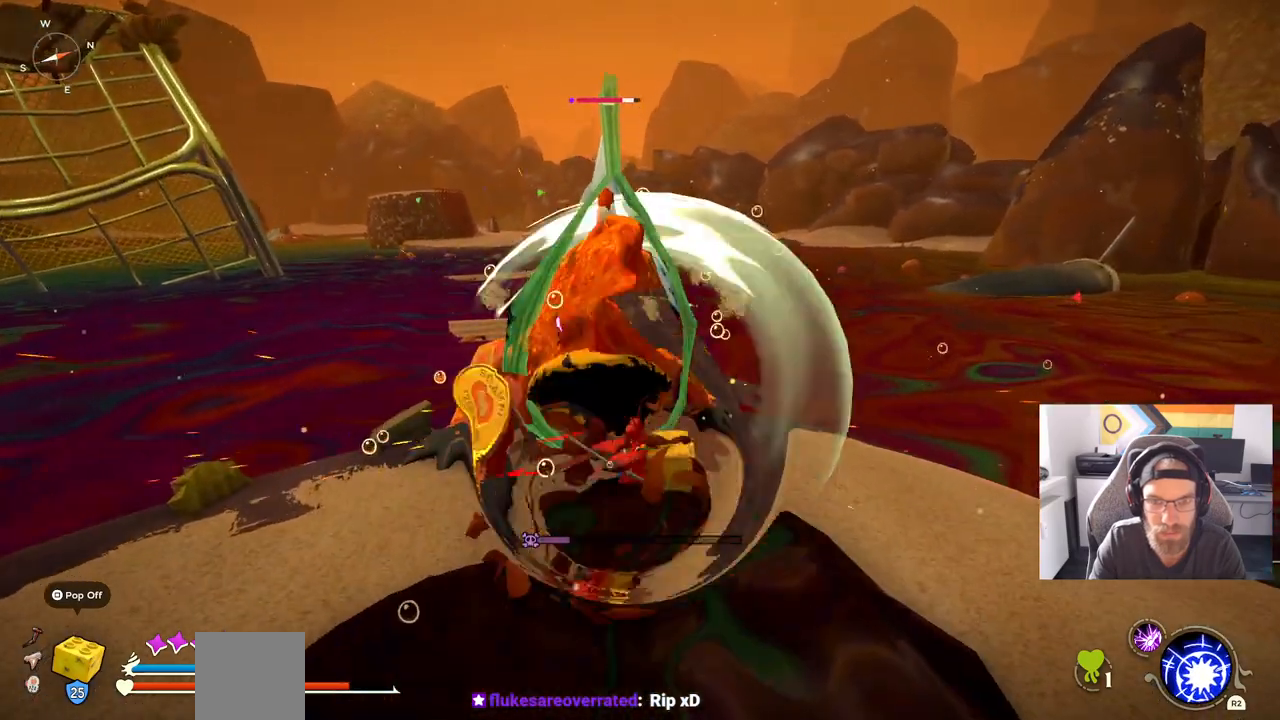
{"dt_ms": 500, "buttons": [], "left_stick": "up-left", "right_stick": "center", "events": [[350, "CIRCLE", "down"], [500, "CIRCLE", "up"]]}
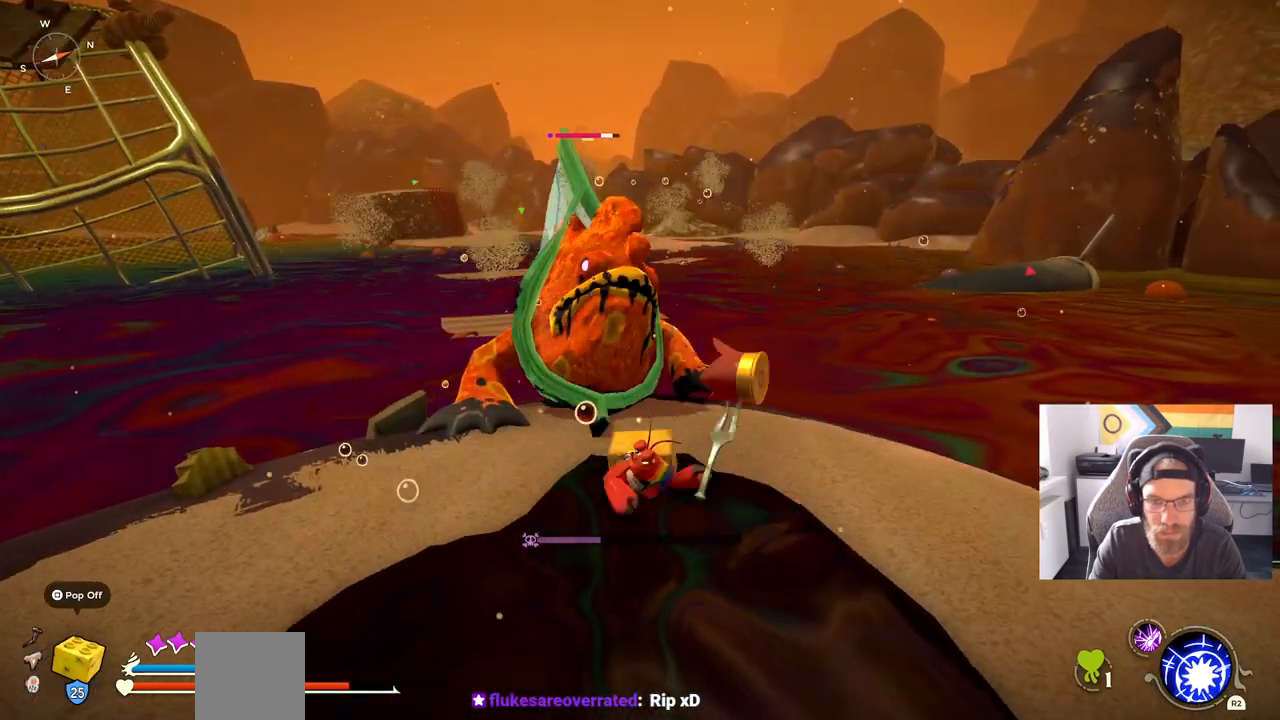
{"dt_ms": 500, "buttons": [], "left_stick": "up-left", "right_stick": "center", "events": []}
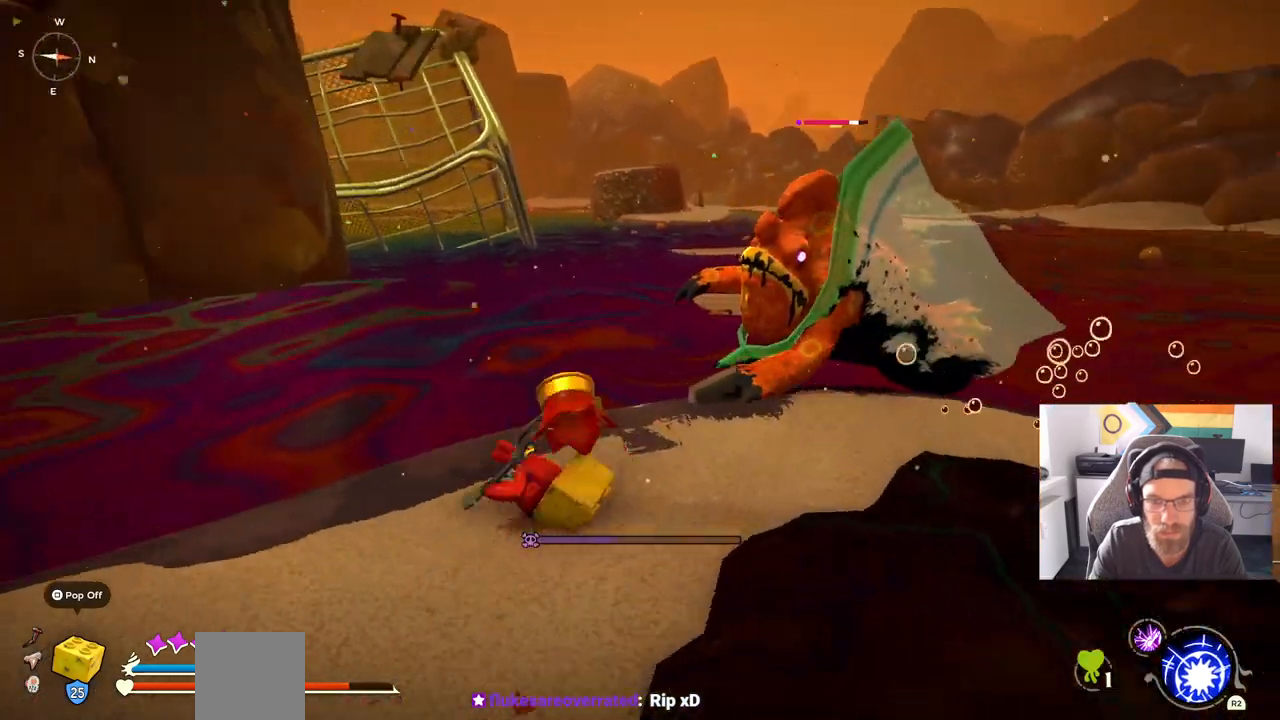
{"dt_ms": 500, "buttons": [], "left_stick": "down", "right_stick": "center", "events": [[167, "left_stick", "center"], [383, "CIRCLE", "down"], [450, "CIRCLE", "up"], [467, "left_stick", "down"]]}
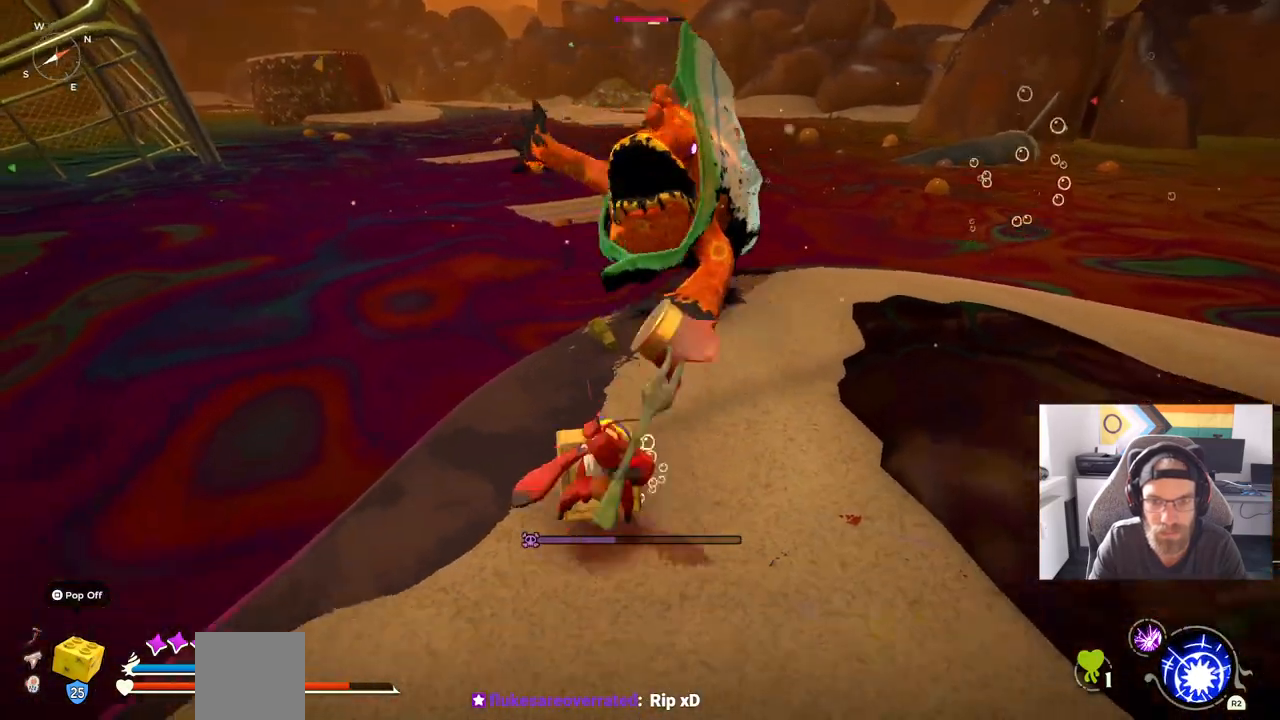
{"dt_ms": 500, "buttons": [], "left_stick": "up-right", "right_stick": "center", "events": [[217, "left_stick", "right"], [267, "left_stick", "up-right"]]}
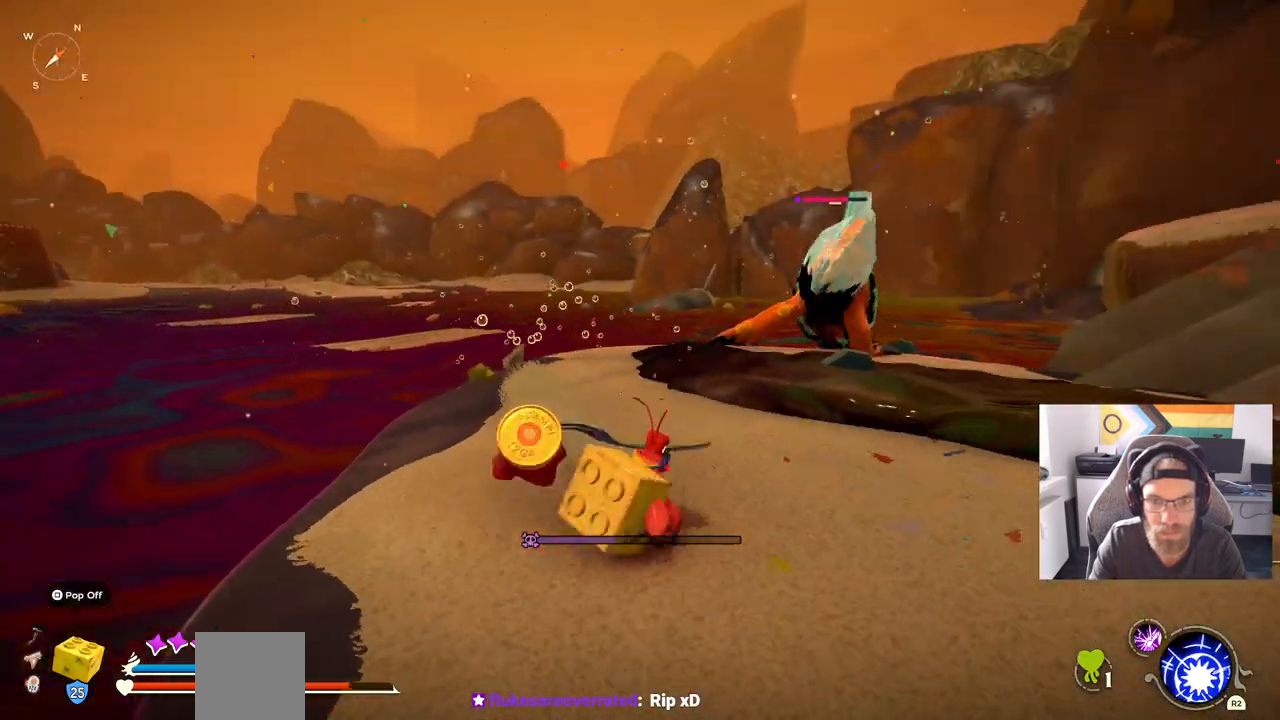
{"dt_ms": 500, "buttons": [], "left_stick": "up", "right_stick": "center", "events": [[17, "left_stick", "up"]]}
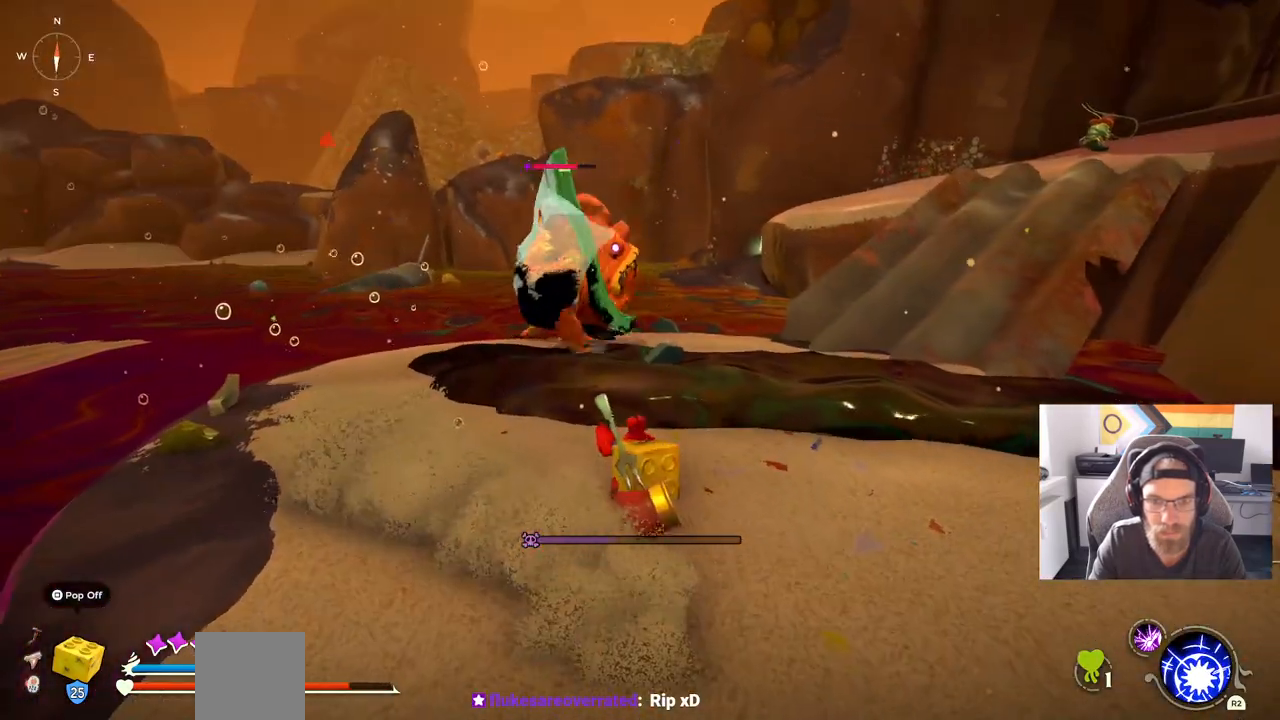
{"dt_ms": 500, "buttons": [], "left_stick": "up-left", "right_stick": "center", "events": [[117, "left_stick", "up-left"]]}
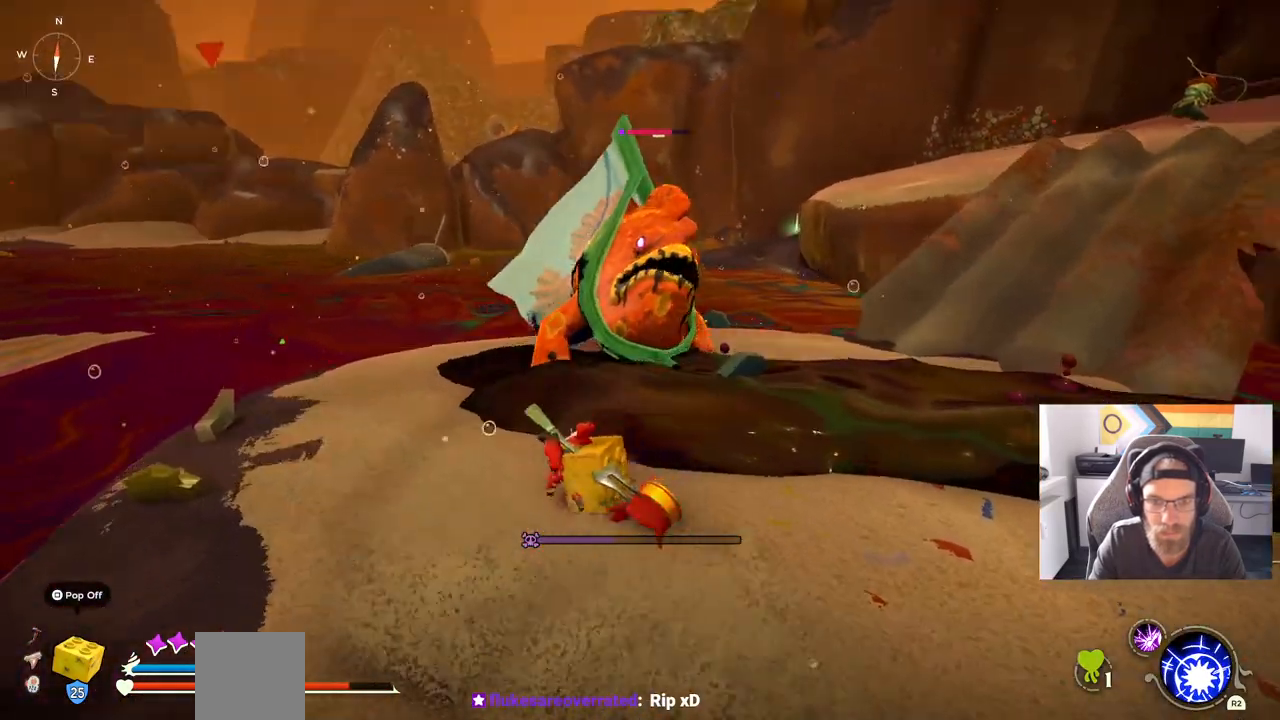
{"dt_ms": 500, "buttons": ["R3"], "left_stick": "up", "right_stick": "center", "events": [[267, "left_stick", "up"], [417, "R3", "down"]]}
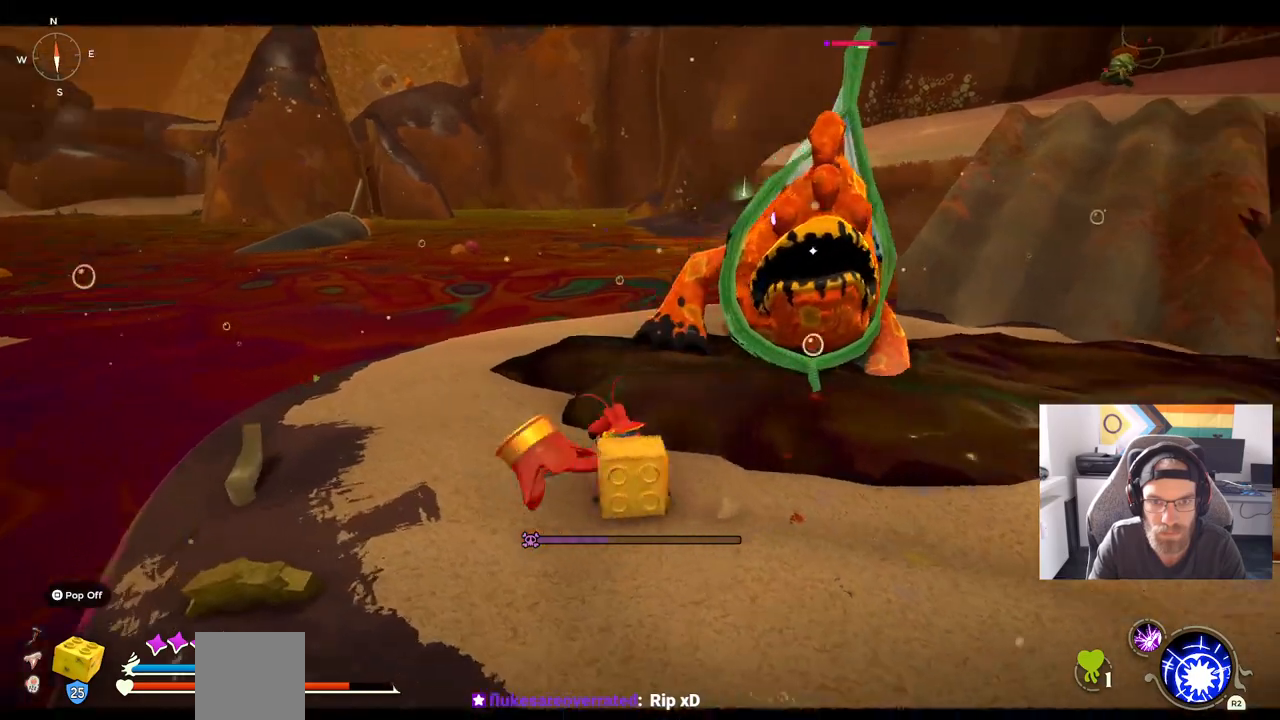
{"dt_ms": 500, "buttons": [], "left_stick": "up", "right_stick": "down-right", "events": [[67, "R3", "up"], [67, "right_stick", "down-right"]]}
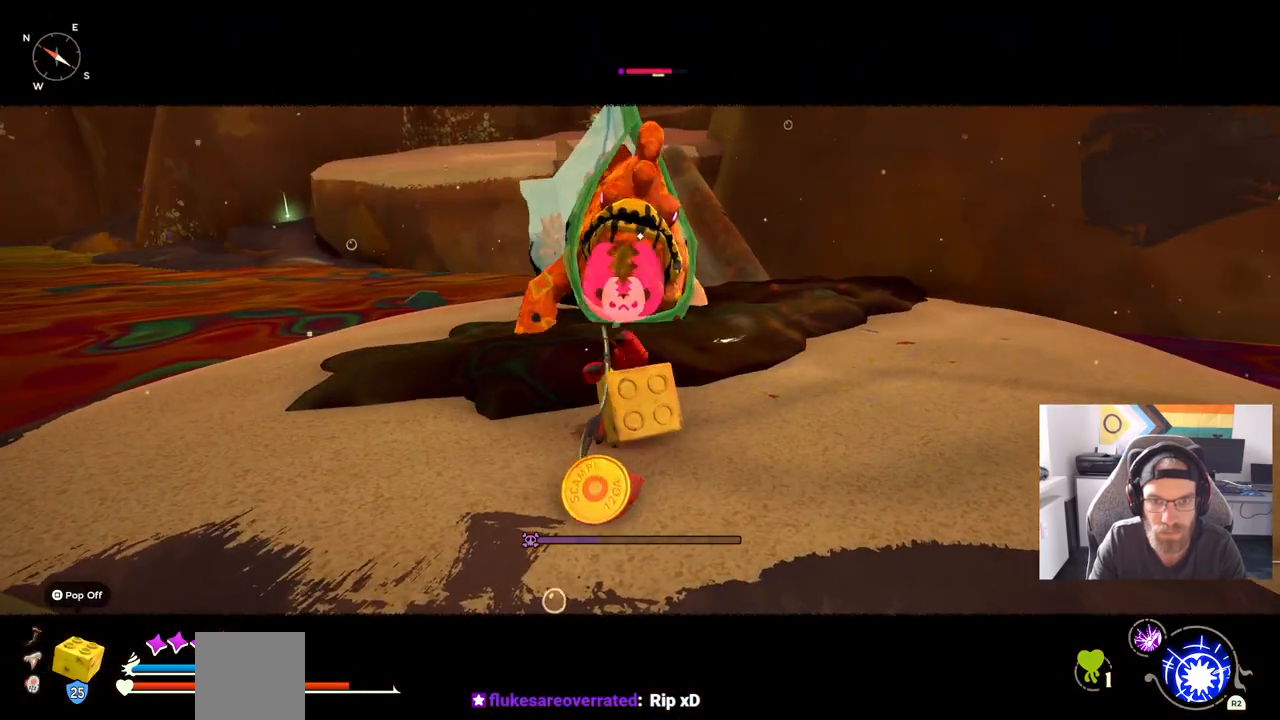
{"dt_ms": 500, "buttons": [], "left_stick": "up", "right_stick": "down-right", "events": []}
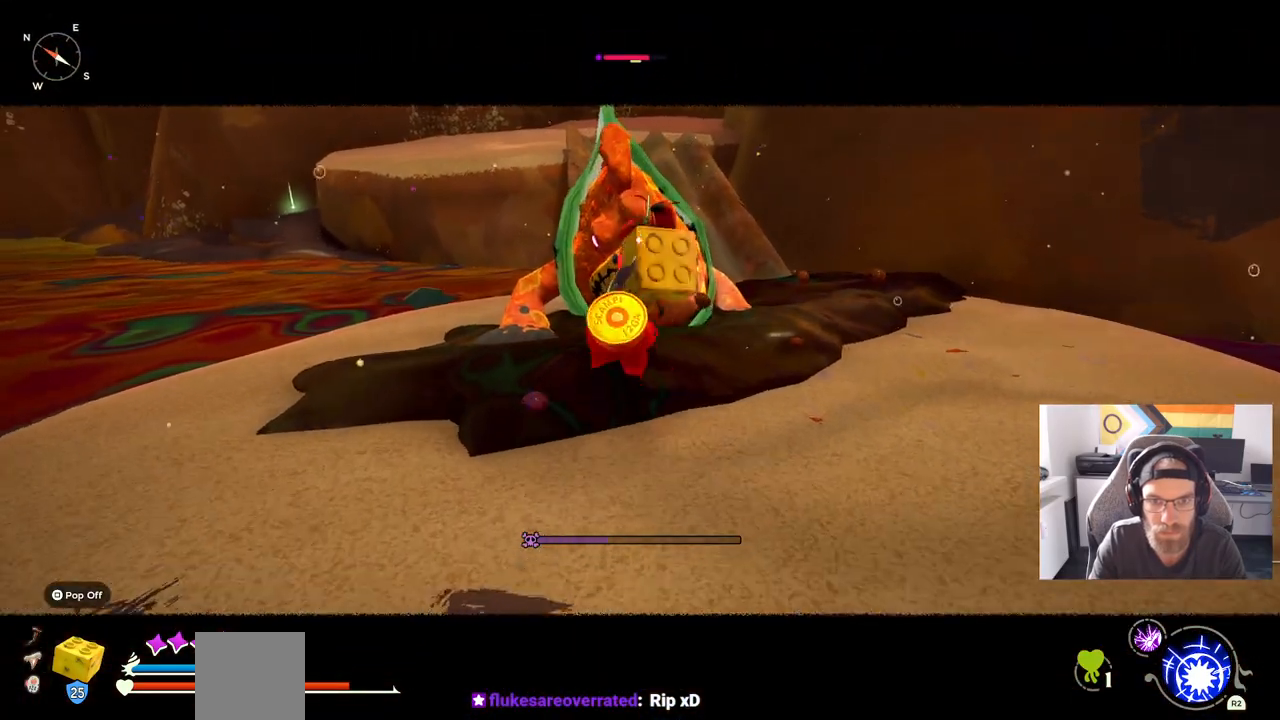
{"dt_ms": 500, "buttons": [], "left_stick": "center", "right_stick": "down-right", "events": [[183, "left_stick", "up-right"], [317, "left_stick", "center"]]}
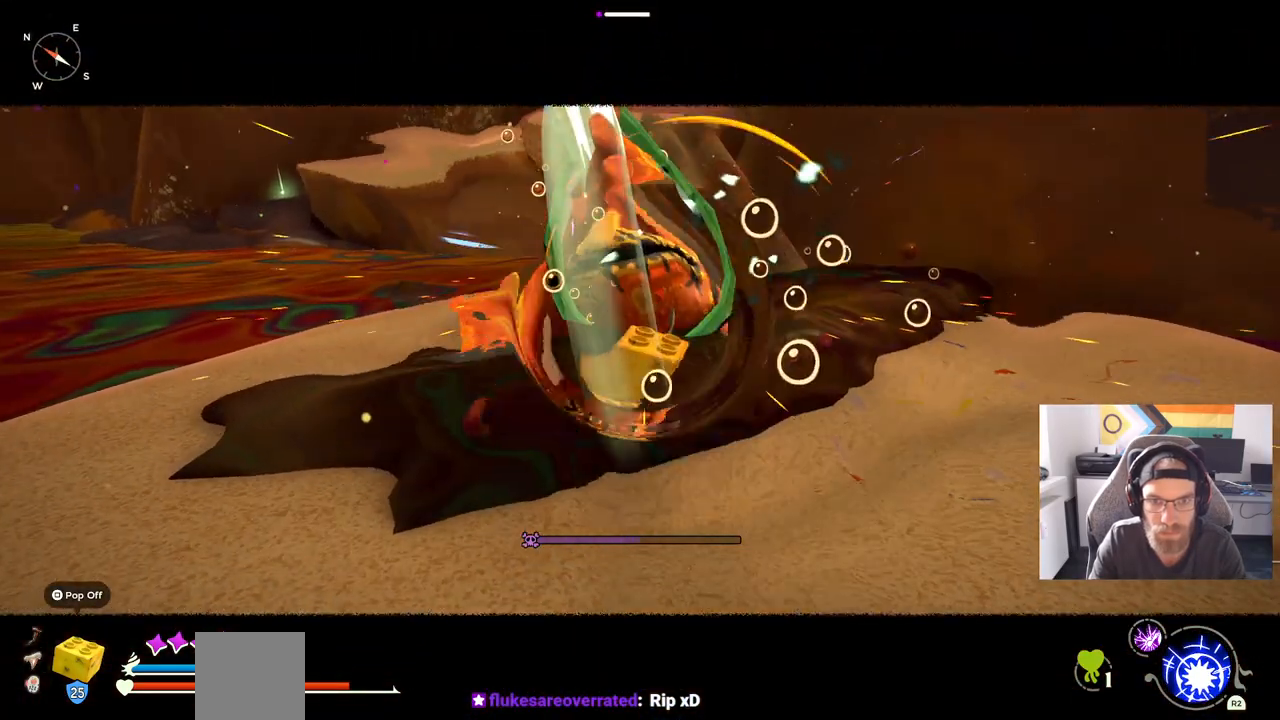
{"dt_ms": 500, "buttons": [], "left_stick": "center", "right_stick": "down-right", "events": [[117, "CIRCLE", "down"], [250, "CIRCLE", "up"], [350, "CIRCLE", "down"], [450, "CIRCLE", "up"]]}
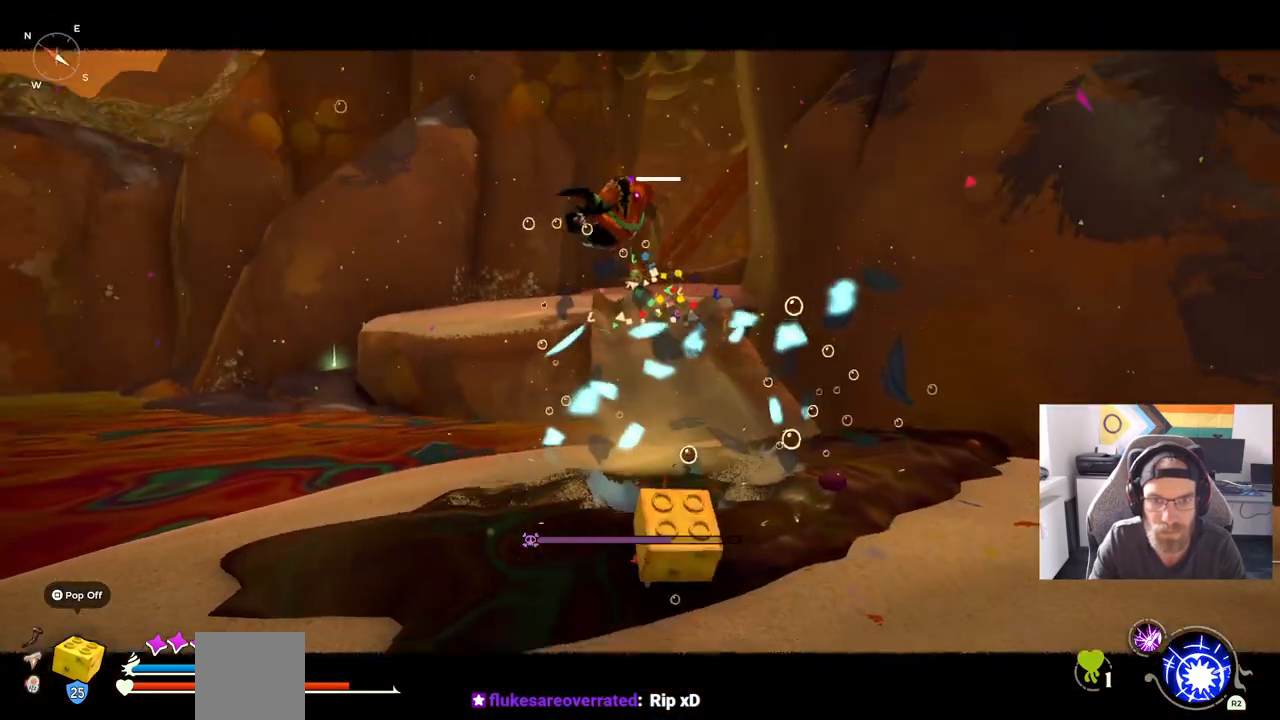
{"dt_ms": 500, "buttons": [], "left_stick": "up-right", "right_stick": "down-right"}
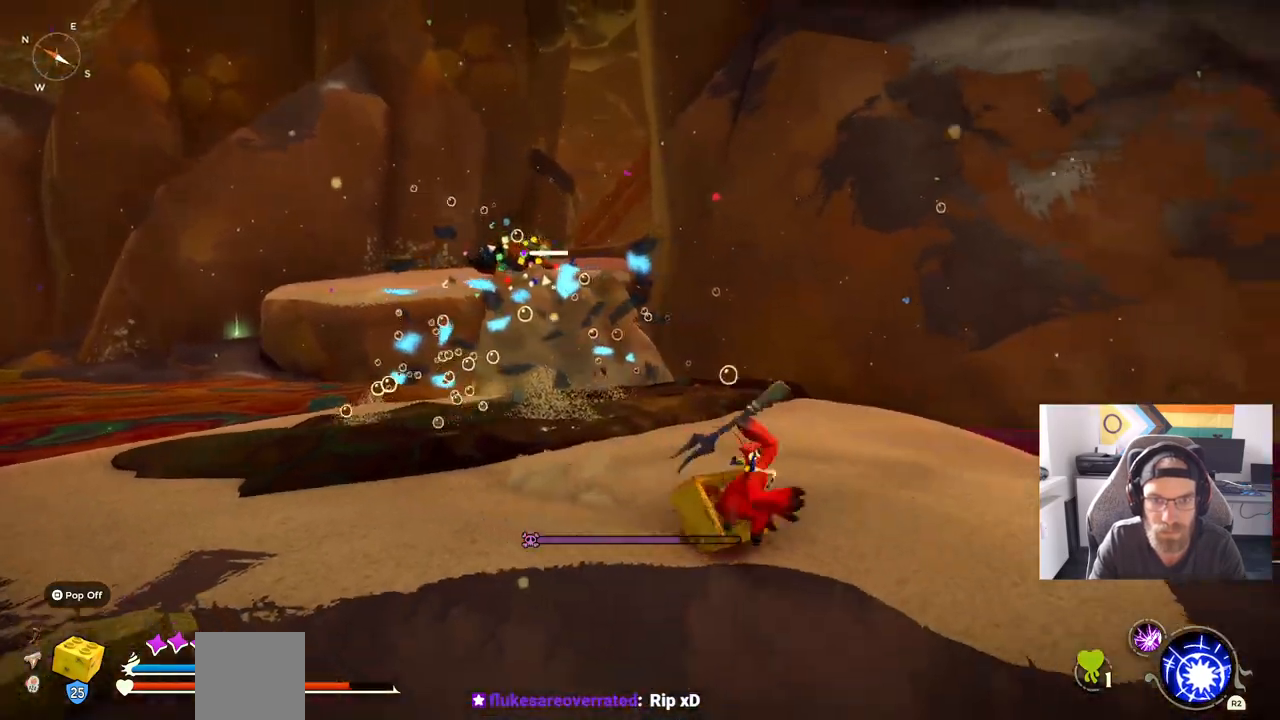
{"dt_ms": 1000, "buttons": [], "left_stick": "up-left", "right_stick": "left"}
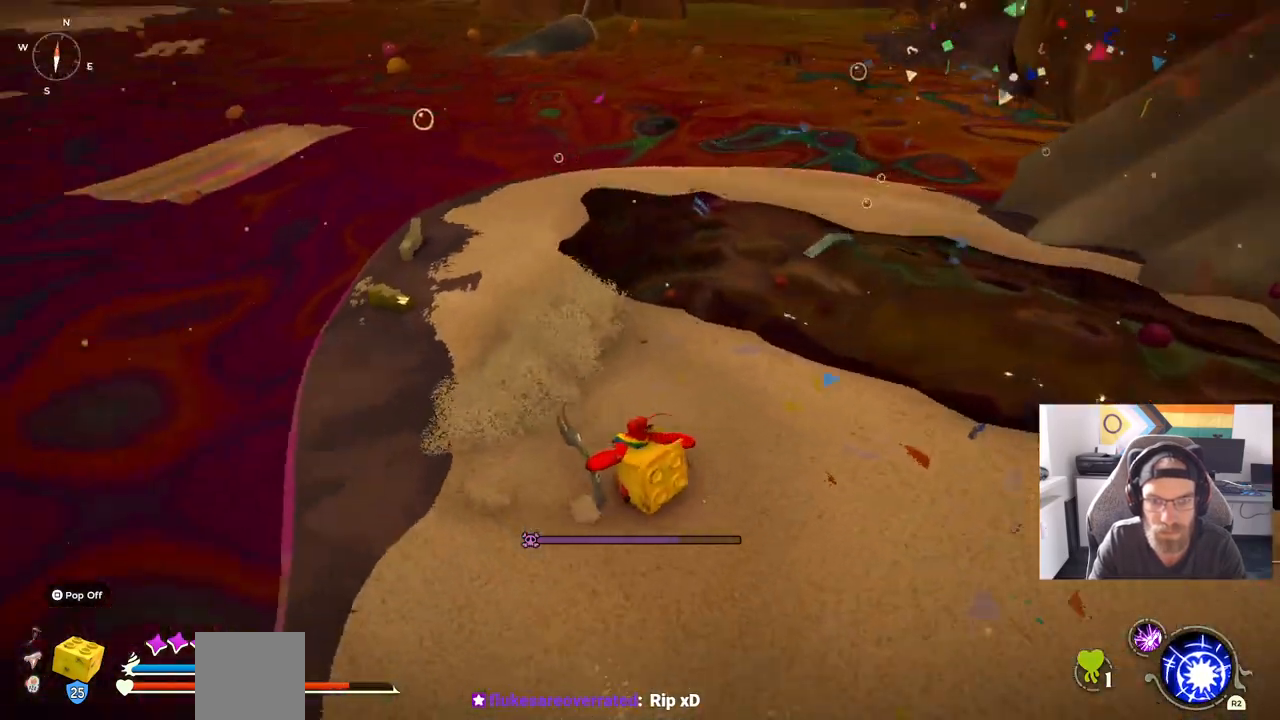
{"dt_ms": 500, "buttons": [], "left_stick": "up-left", "right_stick": "down-left", "events": [[33, "right_stick", "down-left"]]}
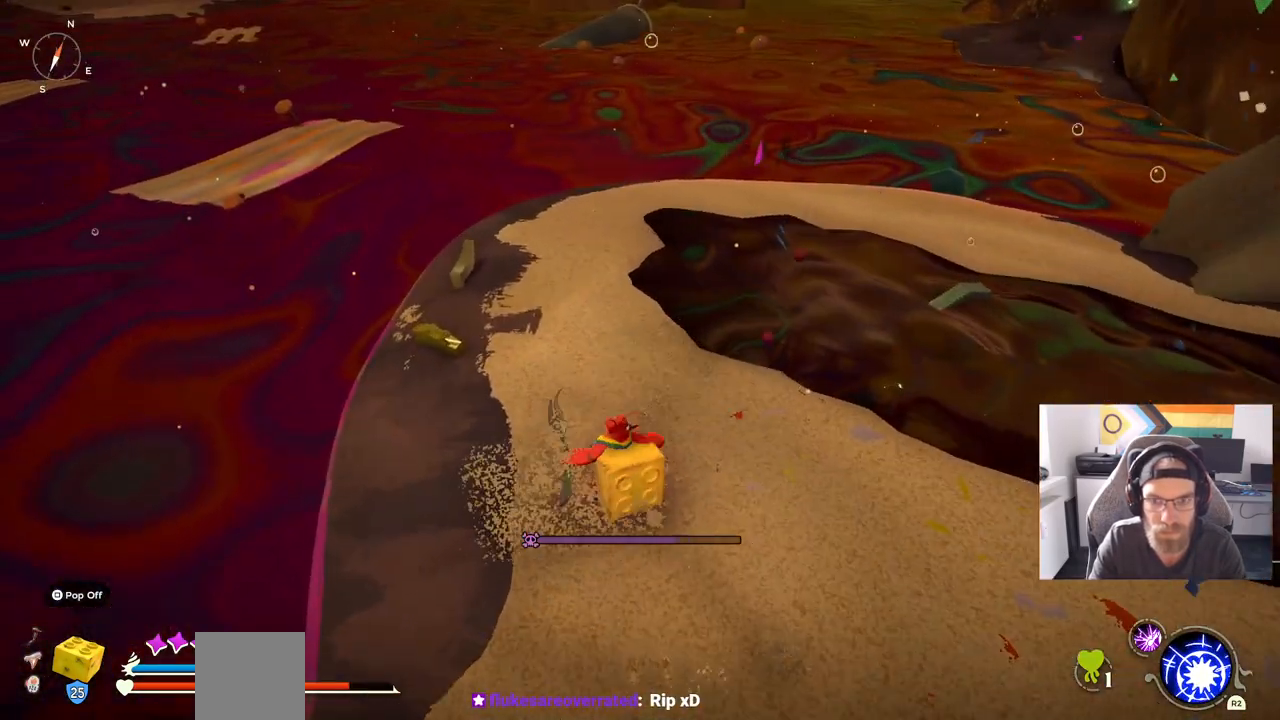
{"dt_ms": 500, "buttons": [], "left_stick": "up", "right_stick": "down-left", "events": [[317, "left_stick", "up"]]}
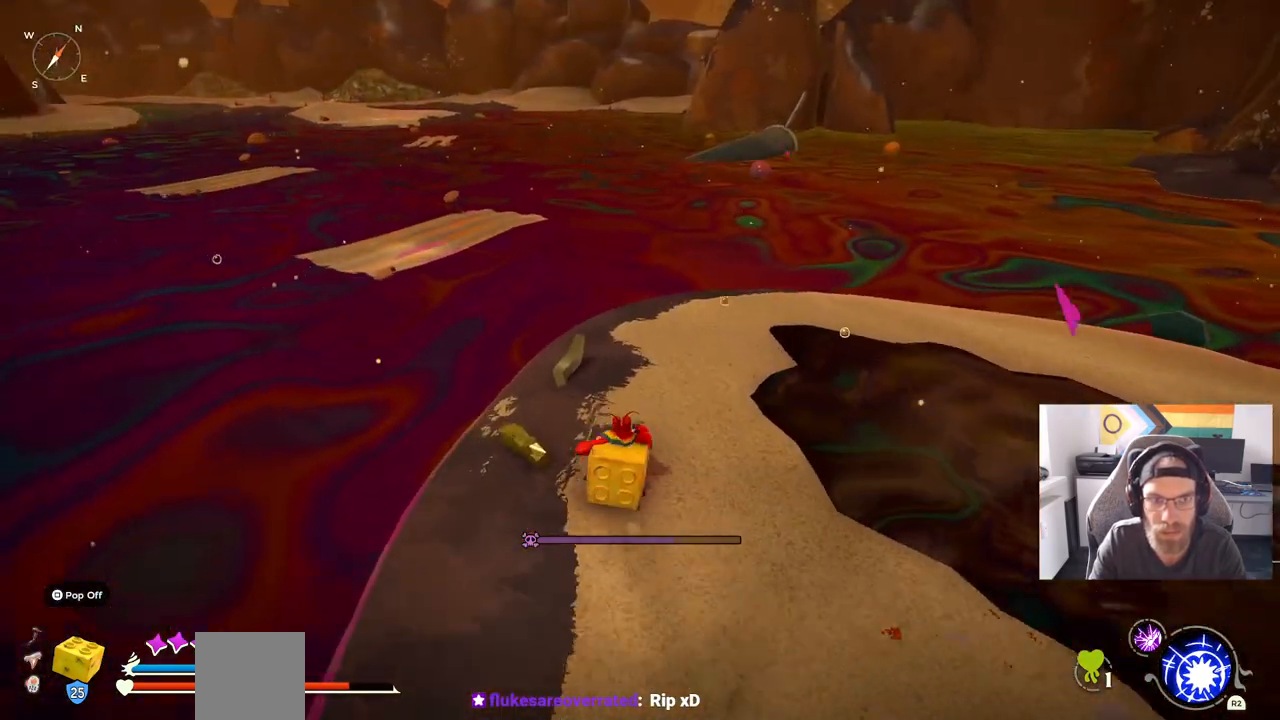
{"dt_ms": 500, "buttons": [], "left_stick": "up", "right_stick": "center", "events": [[317, "right_stick", "right"], [483, "right_stick", "center"]]}
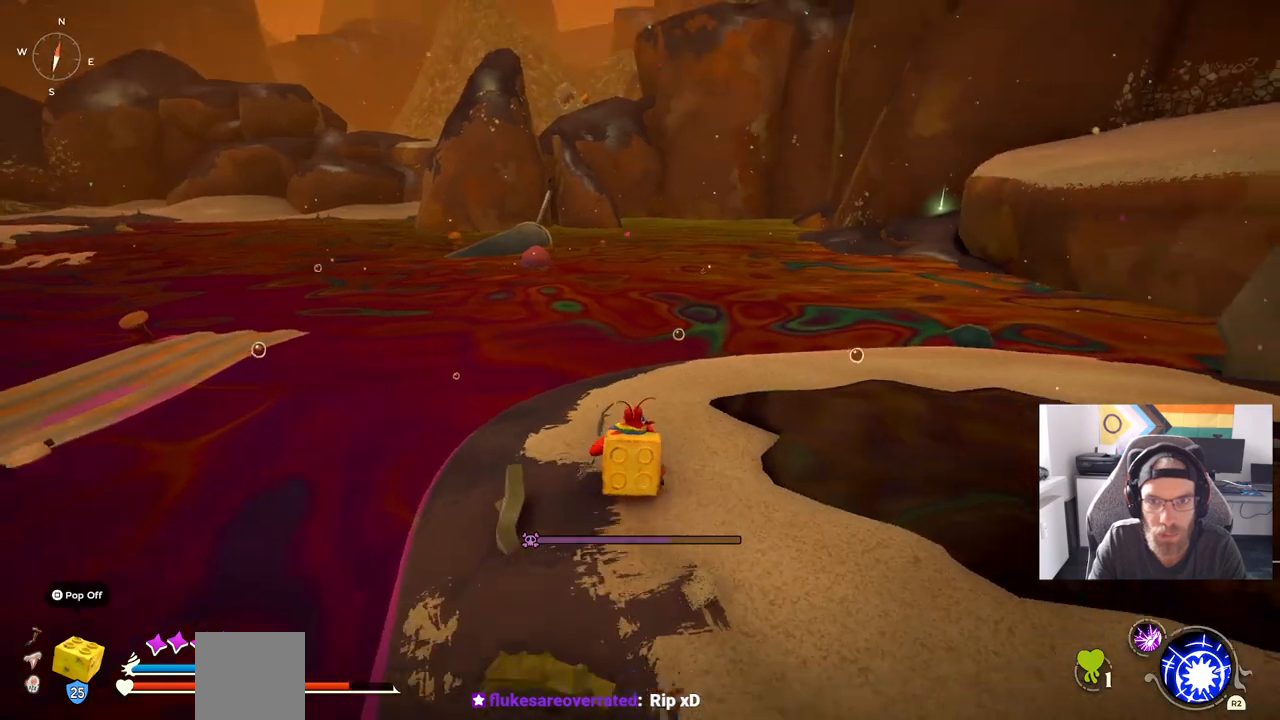
{"dt_ms": 500, "buttons": [], "left_stick": "center", "right_stick": "center", "events": [[250, "left_stick", "center"]]}
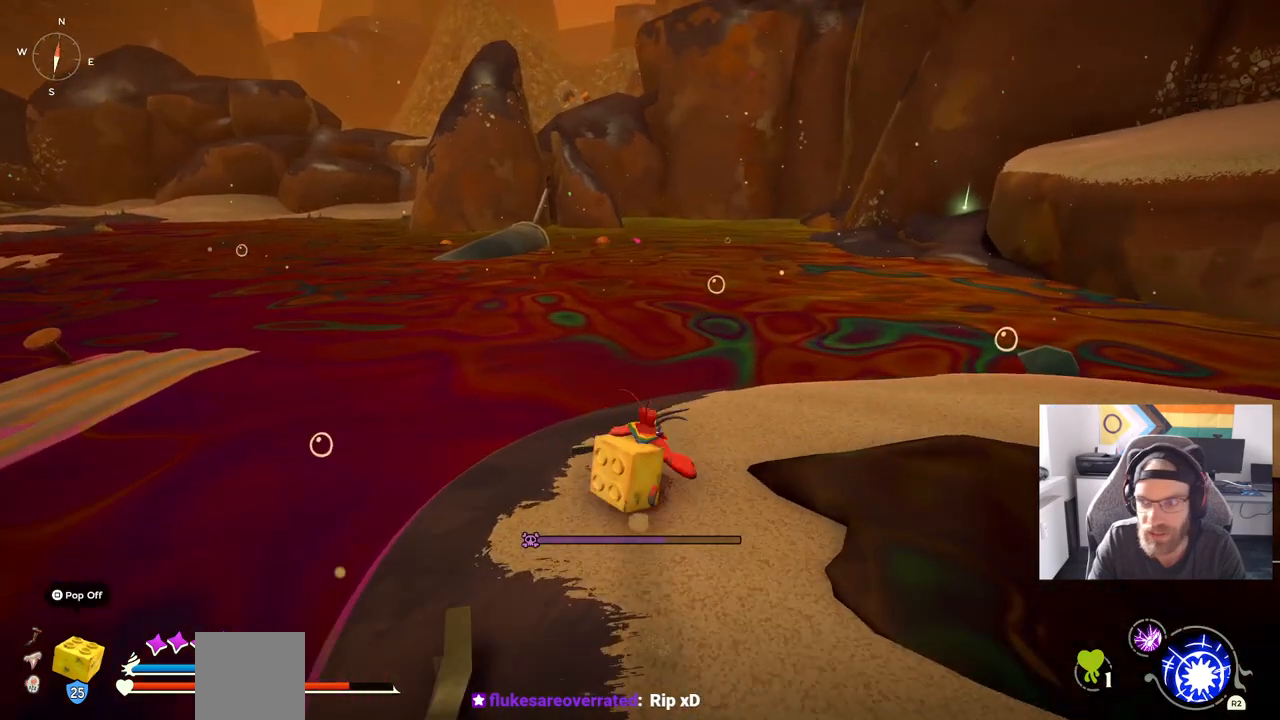
{"dt_ms": 500, "buttons": [], "left_stick": "left", "right_stick": "left", "events": [[133, "left_stick", "left"], [167, "right_stick", "left"]]}